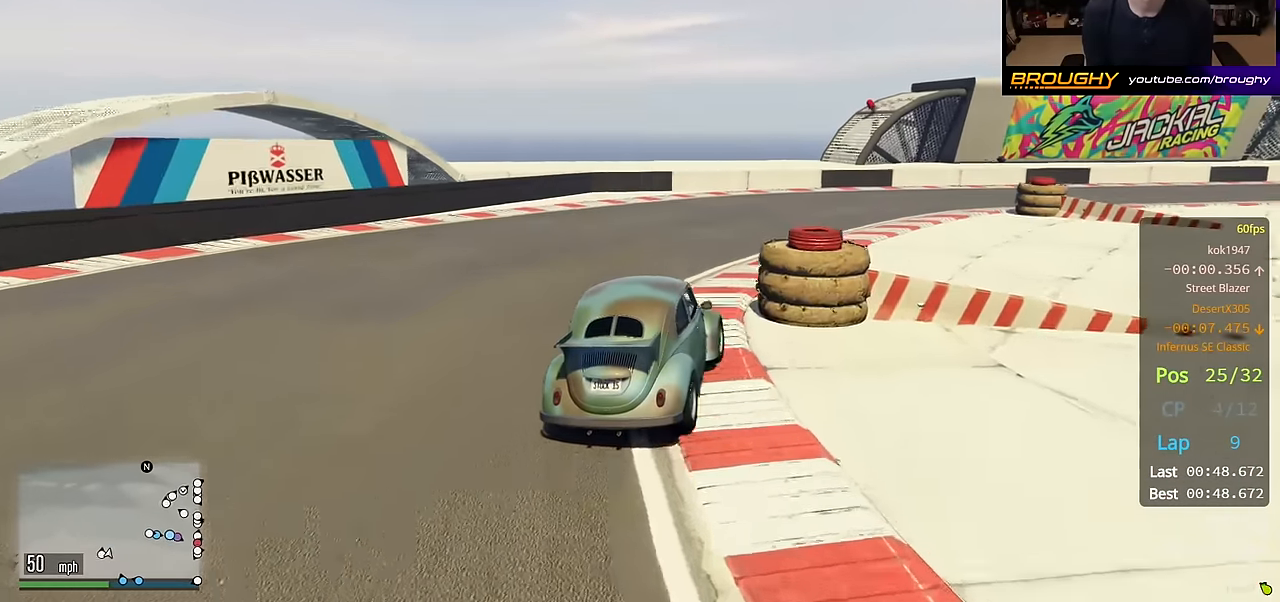
Gameplay with a controller (Xbox layout); each line is a JSON object with the inputs held at the frame after it. "events" lists button and stick changes between this image and that frame as [ms after this image, input, new state], when the widget could be followed in between.
{"buttons": [], "left_stick": "center", "right_stick": "center", "events": [[50, "left_stick", "center"], [117, "R2", "up"], [200, "left_stick", "right"], [433, "left_stick", "center"]]}
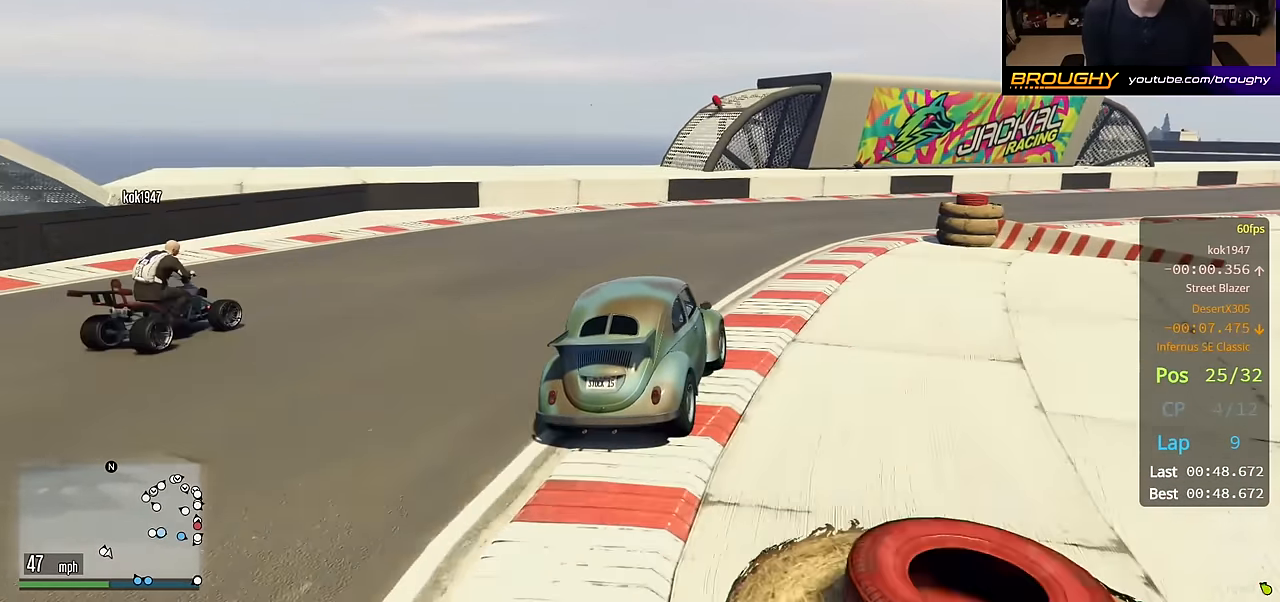
{"buttons": ["R2"], "left_stick": "center", "right_stick": "center", "events": [[33, "R2", "down"], [50, "left_stick", "right"], [467, "left_stick", "center"]]}
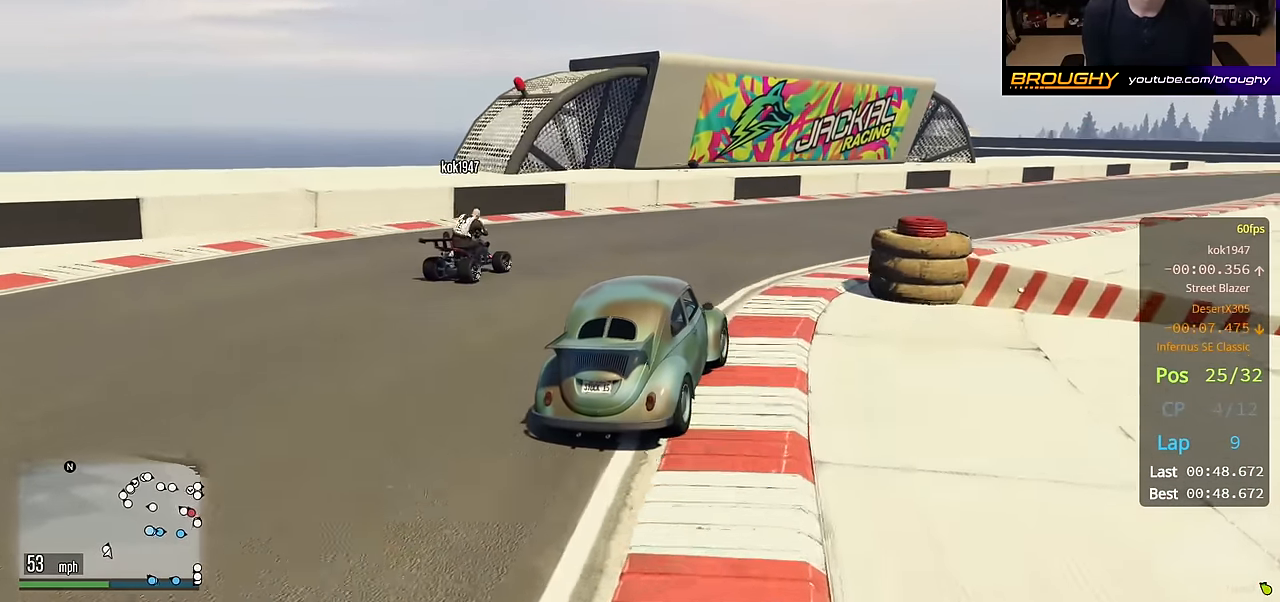
{"buttons": ["R2"], "left_stick": "right", "right_stick": "center", "events": [[150, "left_stick", "right"], [300, "left_stick", "center"], [433, "left_stick", "right"]]}
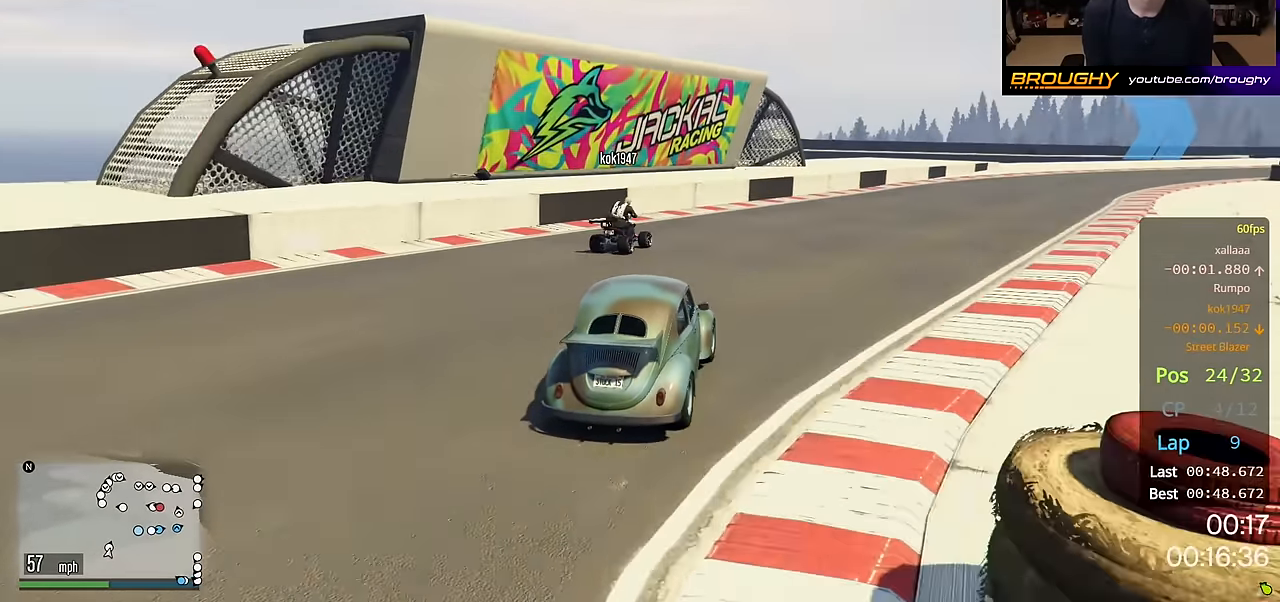
{"buttons": ["R2"], "left_stick": "right", "right_stick": "center", "events": [[100, "left_stick", "center"], [233, "left_stick", "right"]]}
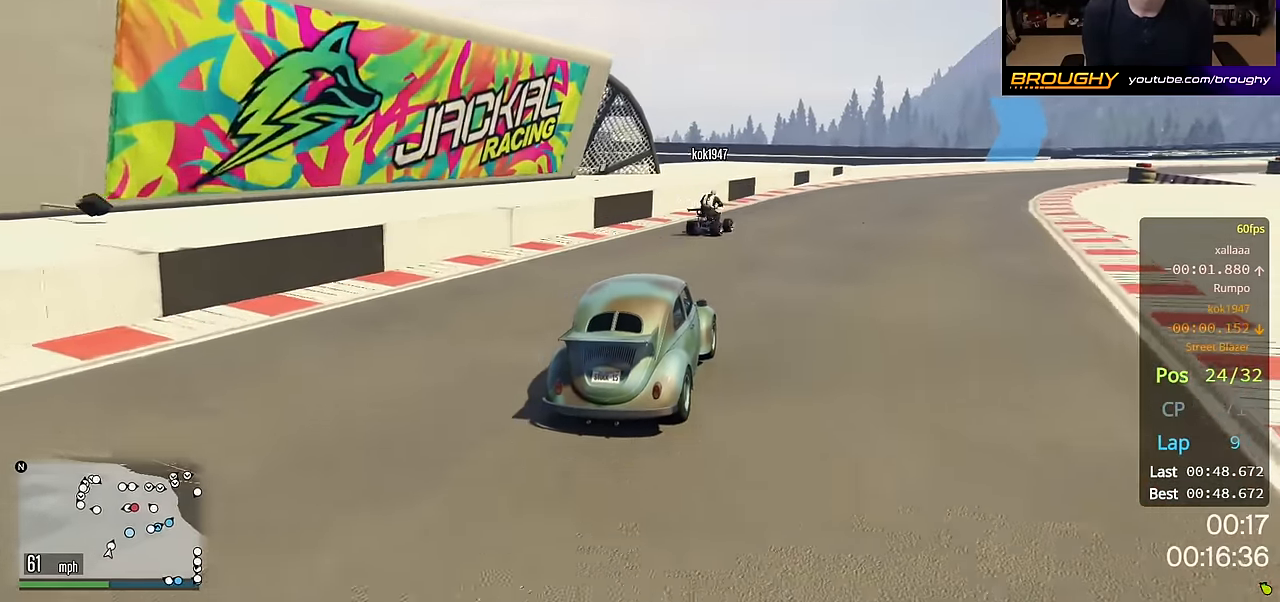
{"buttons": ["R2"], "left_stick": "center", "right_stick": "center", "events": [[500, "left_stick", "center"]]}
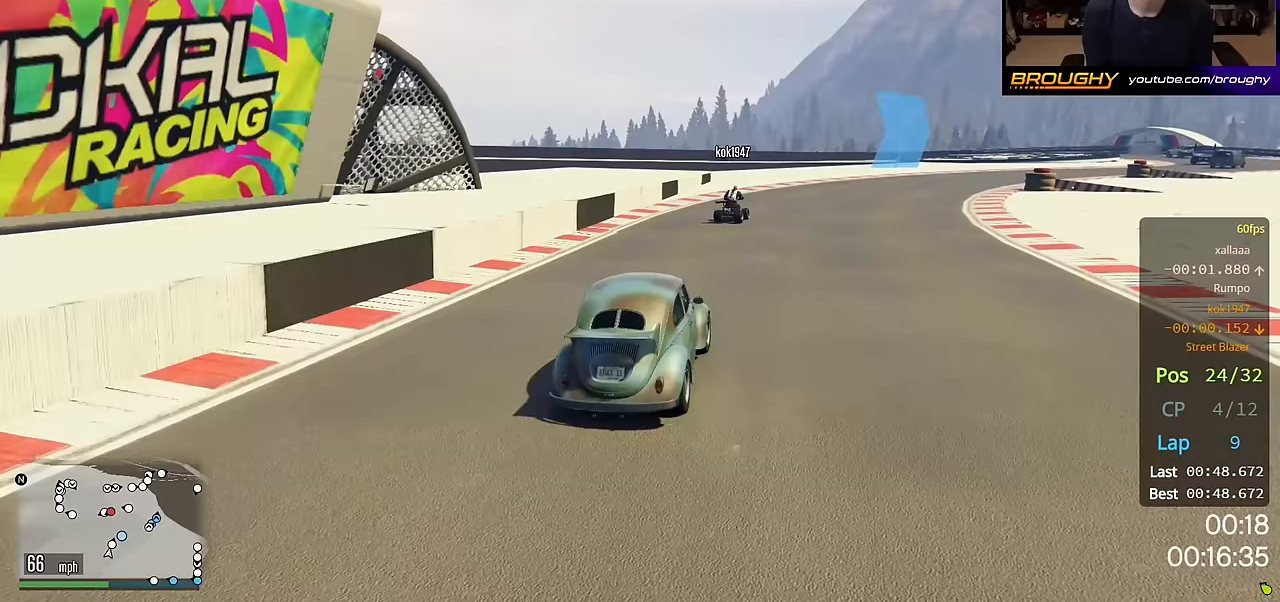
{"buttons": ["R2"], "left_stick": "right", "right_stick": "center", "events": [[50, "left_stick", "right"], [250, "left_stick", "center"], [317, "left_stick", "right"]]}
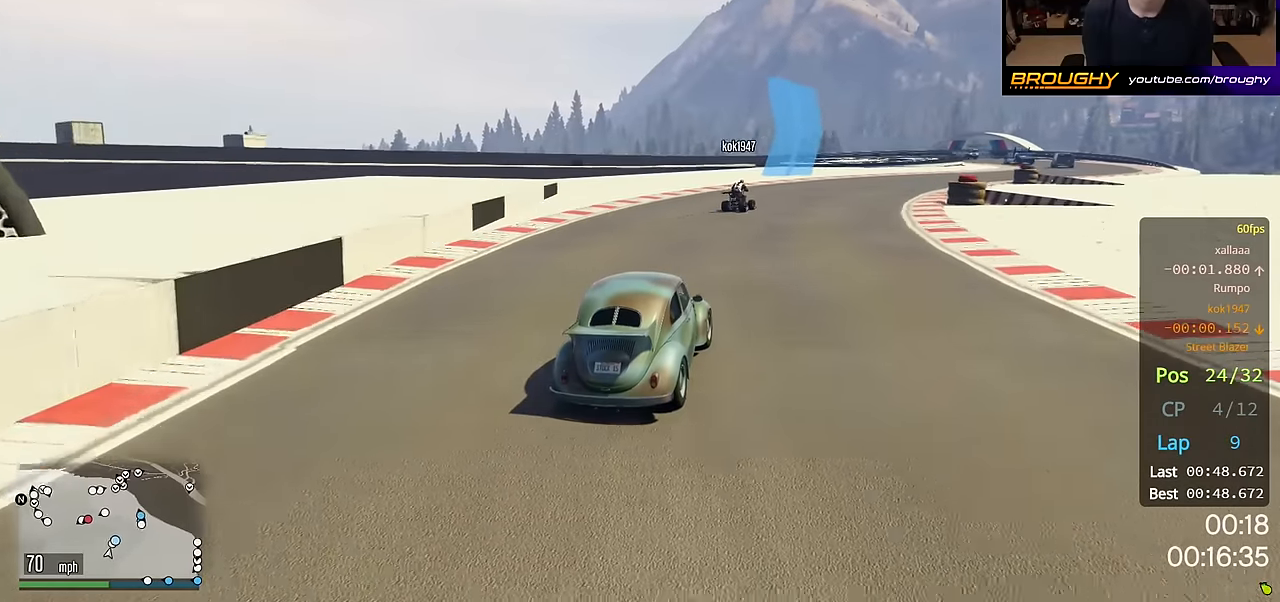
{"buttons": ["R2"], "left_stick": "right", "right_stick": "center", "events": [[50, "left_stick", "center"], [133, "left_stick", "right"], [317, "left_stick", "center"], [450, "left_stick", "right"]]}
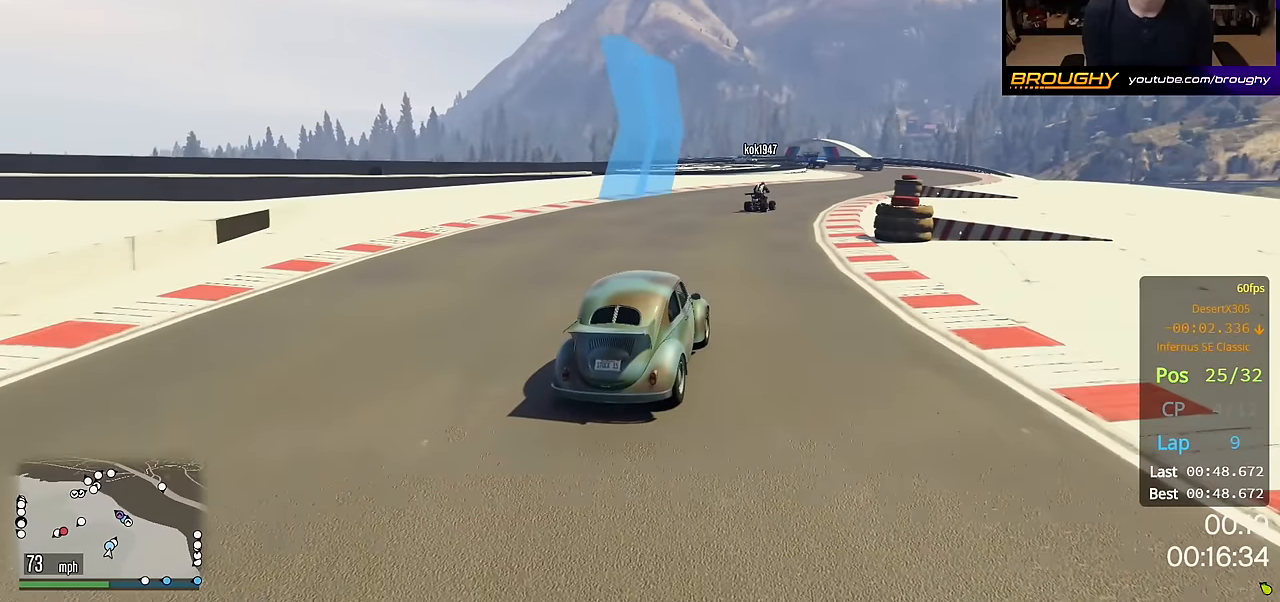
{"buttons": ["R2"], "left_stick": "right", "right_stick": "center", "events": [[100, "left_stick", "center"], [217, "left_stick", "right"], [383, "left_stick", "center"], [467, "left_stick", "right"]]}
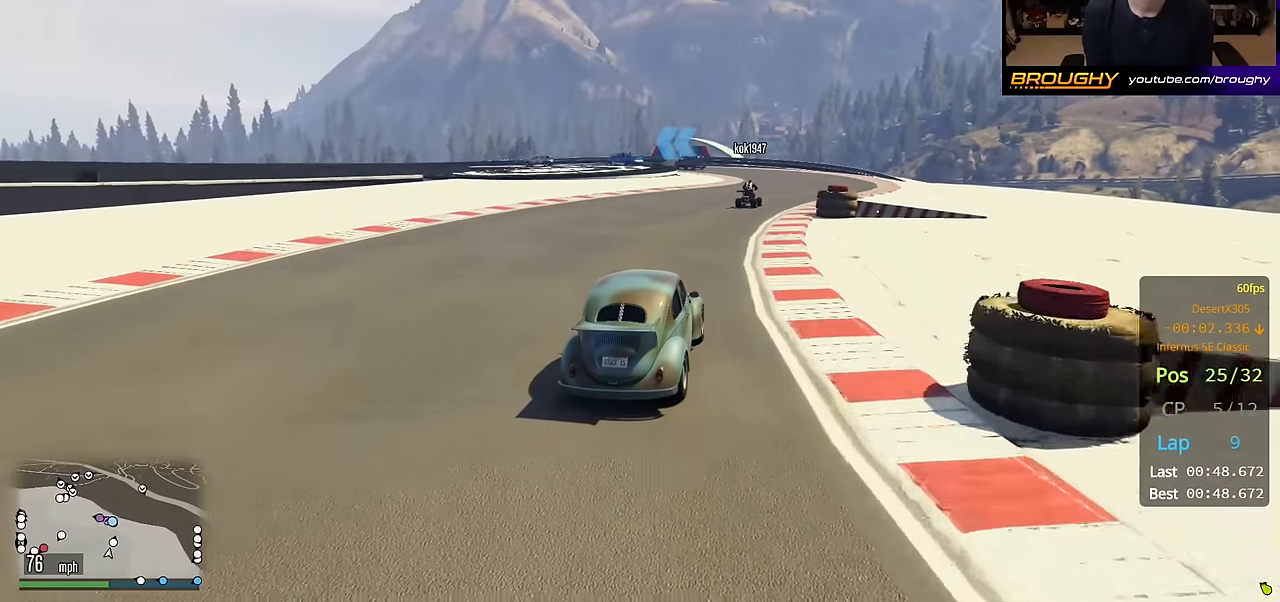
{"buttons": ["R2"], "left_stick": "center", "right_stick": "center", "events": [[133, "left_stick", "center"]]}
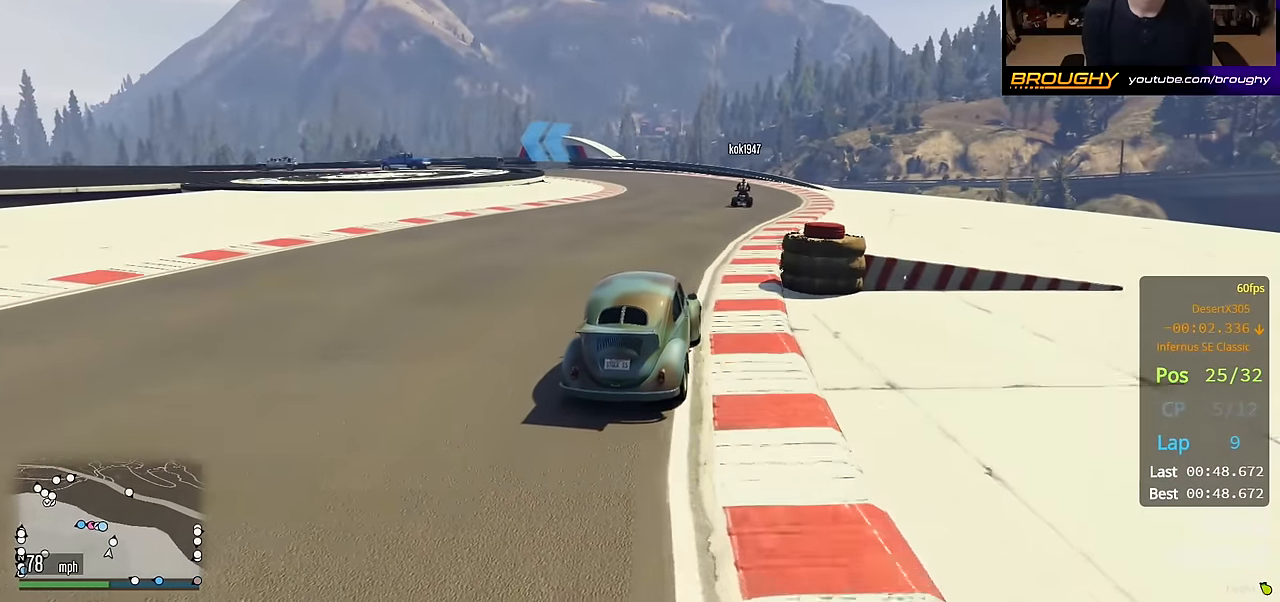
{"buttons": ["R2"], "left_stick": "up-left", "right_stick": "center", "events": [[467, "left_stick", "up-left"]]}
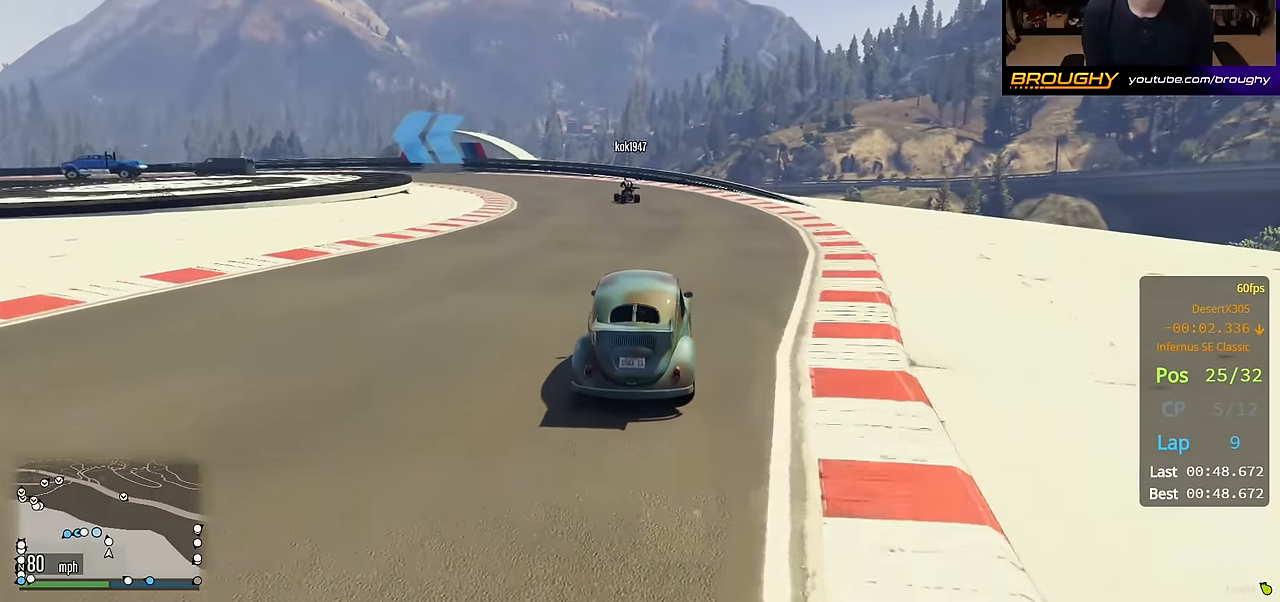
{"buttons": ["L2"], "left_stick": "up-left", "right_stick": "center", "events": [[400, "L2", "down"], [433, "R2", "up"]]}
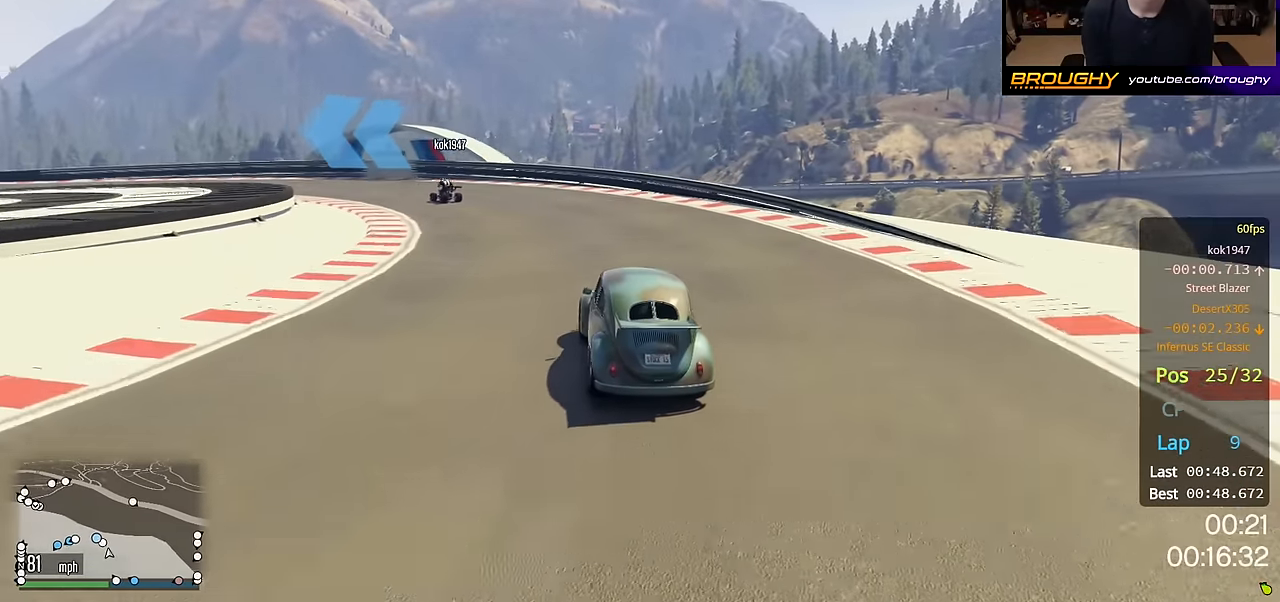
{"buttons": [], "left_stick": "up-left", "right_stick": "center", "events": [[117, "L2", "up"]]}
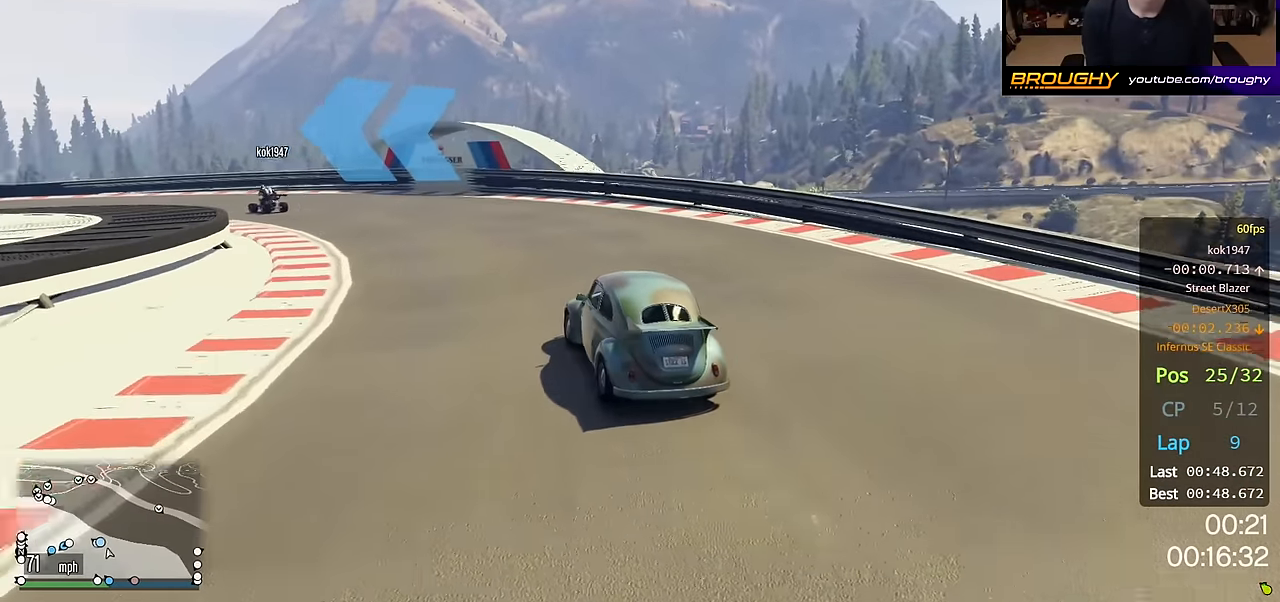
{"buttons": [], "left_stick": "up-left", "right_stick": "center", "events": [[133, "R2", "down"], [317, "R2", "up"]]}
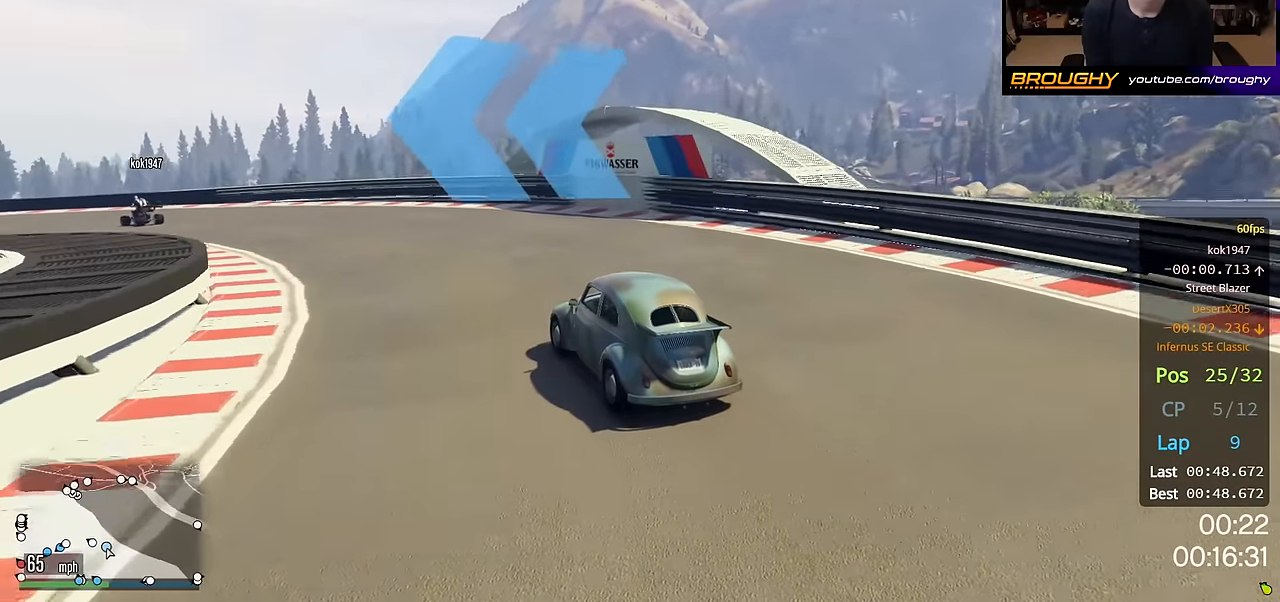
{"buttons": ["R2"], "left_stick": "up-left", "right_stick": "center", "events": [[233, "R2", "down"]]}
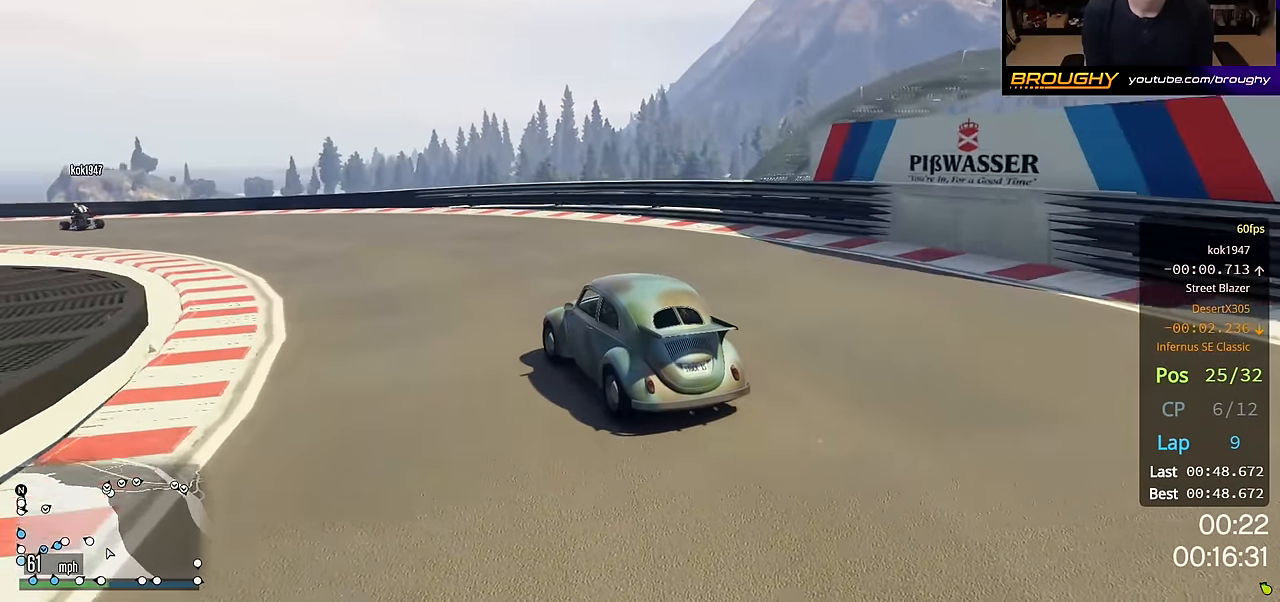
{"buttons": ["R2"], "left_stick": "up-left", "right_stick": "center", "events": []}
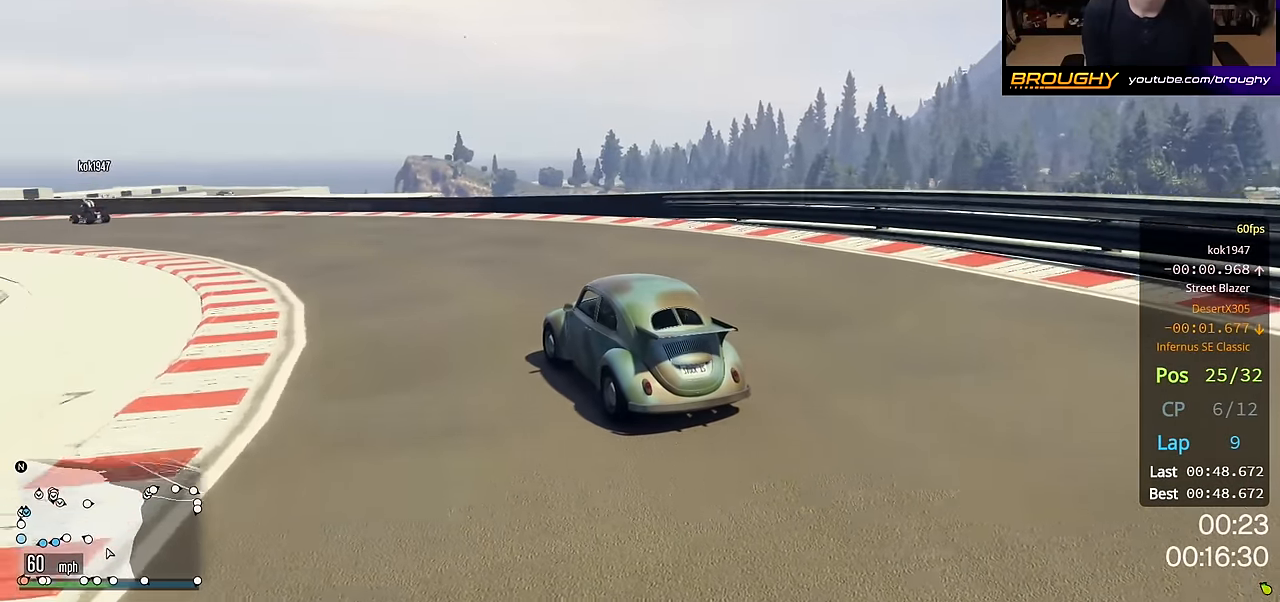
{"buttons": ["R2"], "left_stick": "up-left", "right_stick": "center", "events": []}
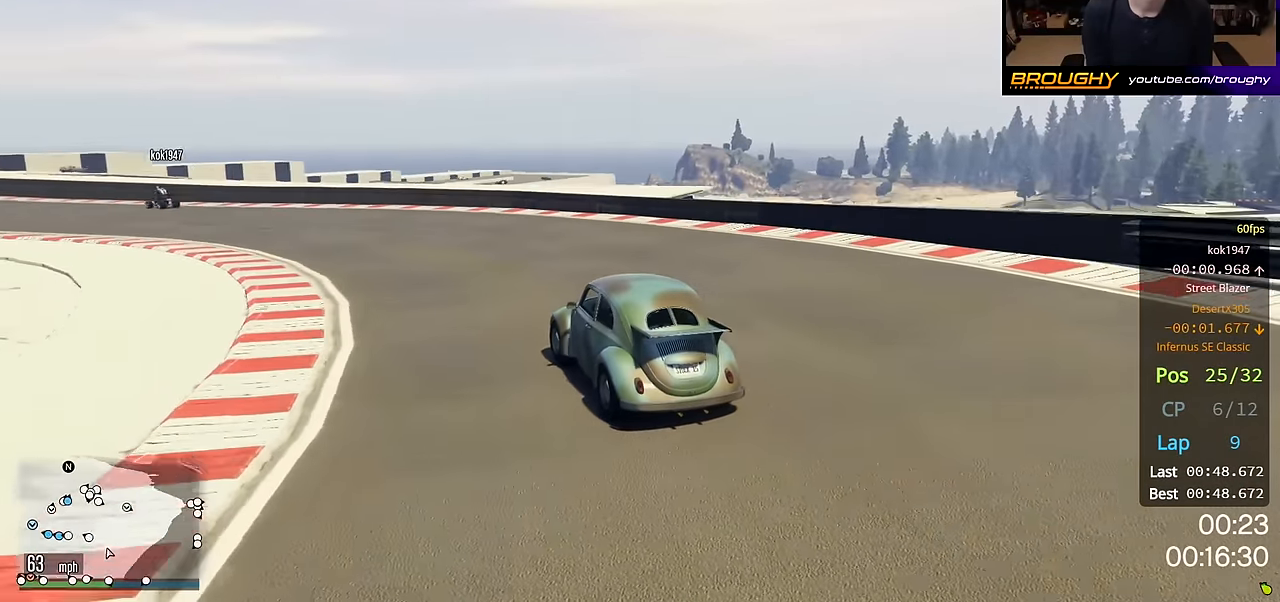
{"buttons": ["R2"], "left_stick": "up-left", "right_stick": "center", "events": []}
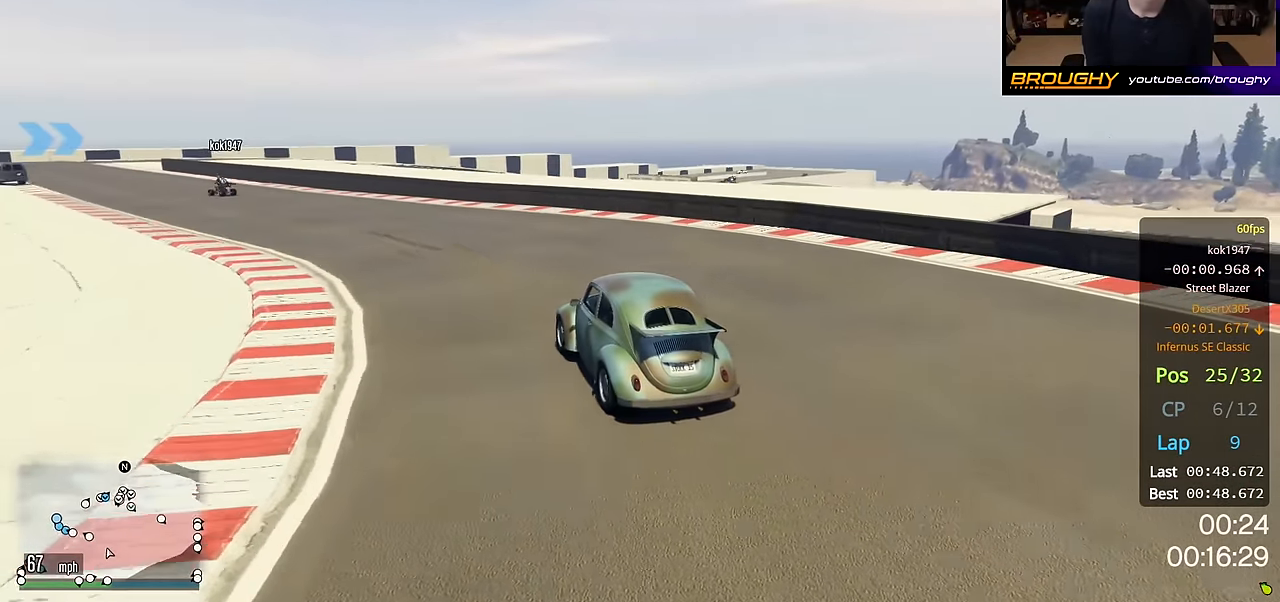
{"buttons": ["R2"], "left_stick": "up-left", "right_stick": "center", "events": []}
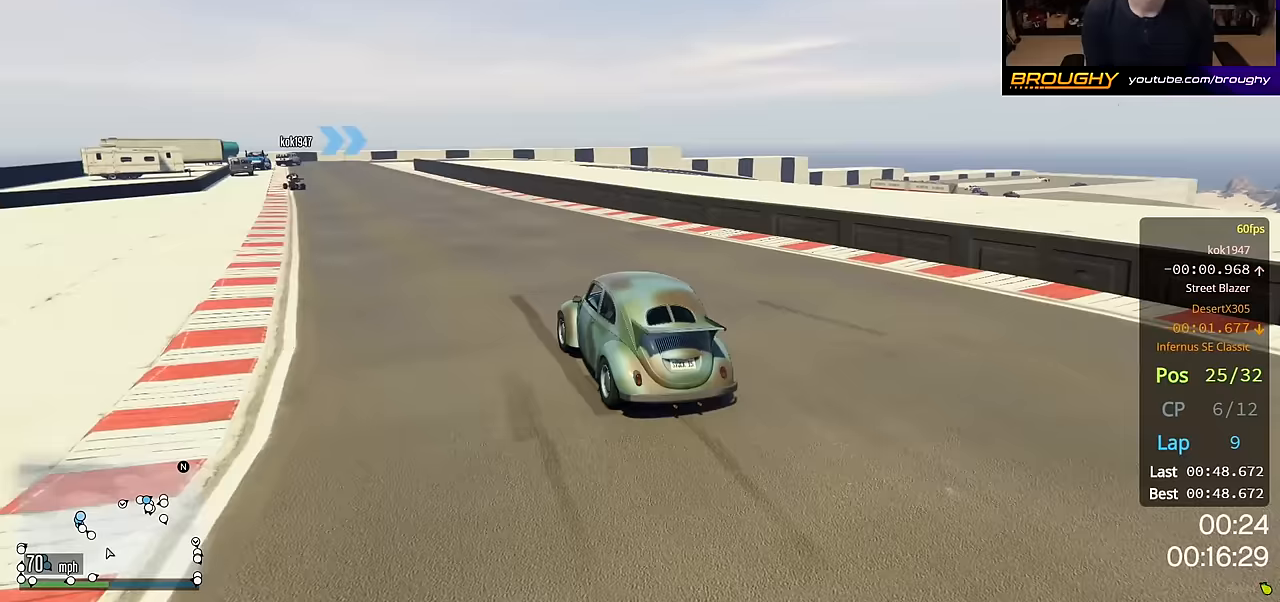
{"buttons": ["R2"], "left_stick": "center", "right_stick": "center", "events": [[483, "left_stick", "center"]]}
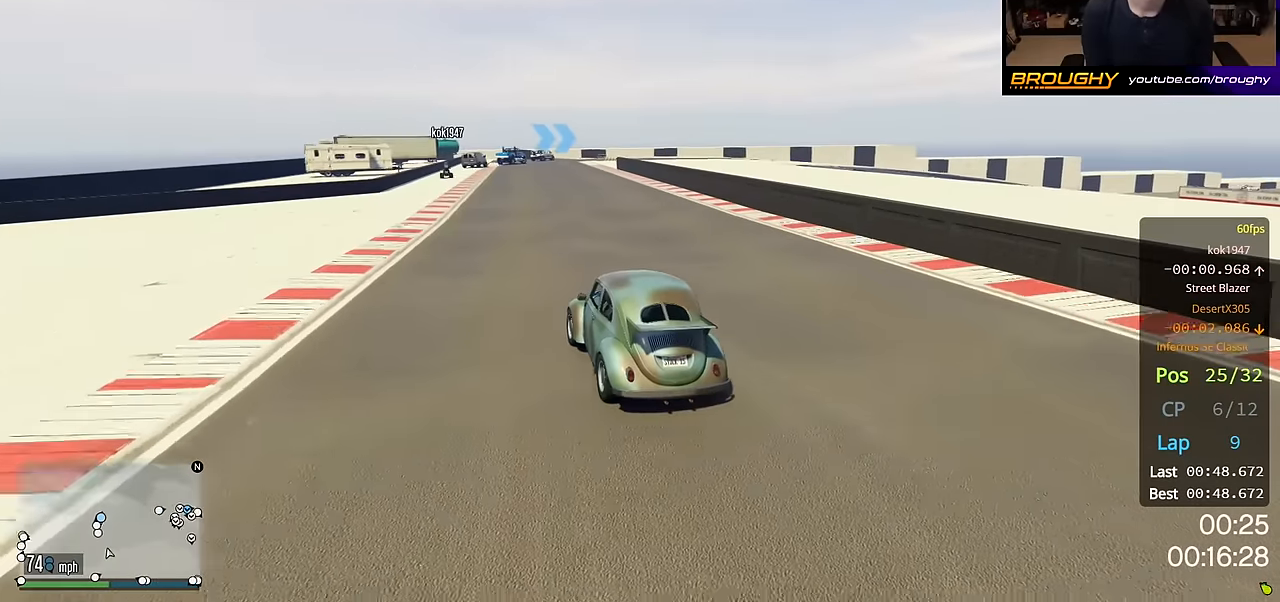
{"buttons": ["R2"], "left_stick": "center", "right_stick": "center", "events": [[200, "left_stick", "up-left"], [317, "left_stick", "center"]]}
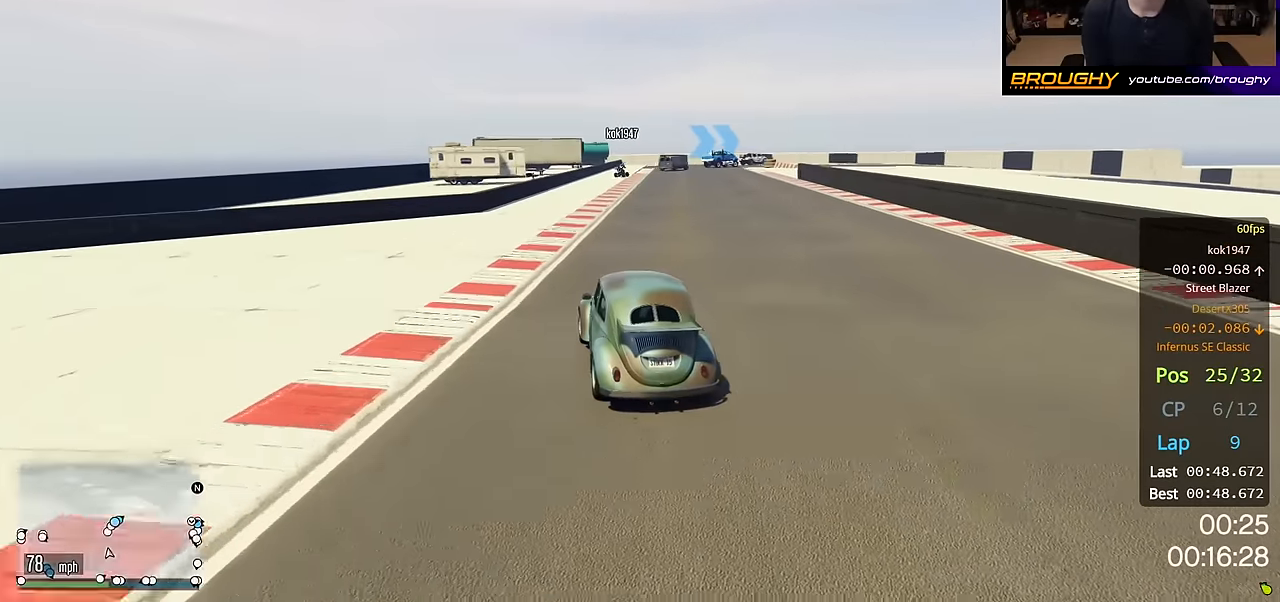
{"buttons": ["R2"], "left_stick": "right", "right_stick": "center", "events": [[200, "left_stick", "right"], [367, "left_stick", "center"], [467, "left_stick", "right"]]}
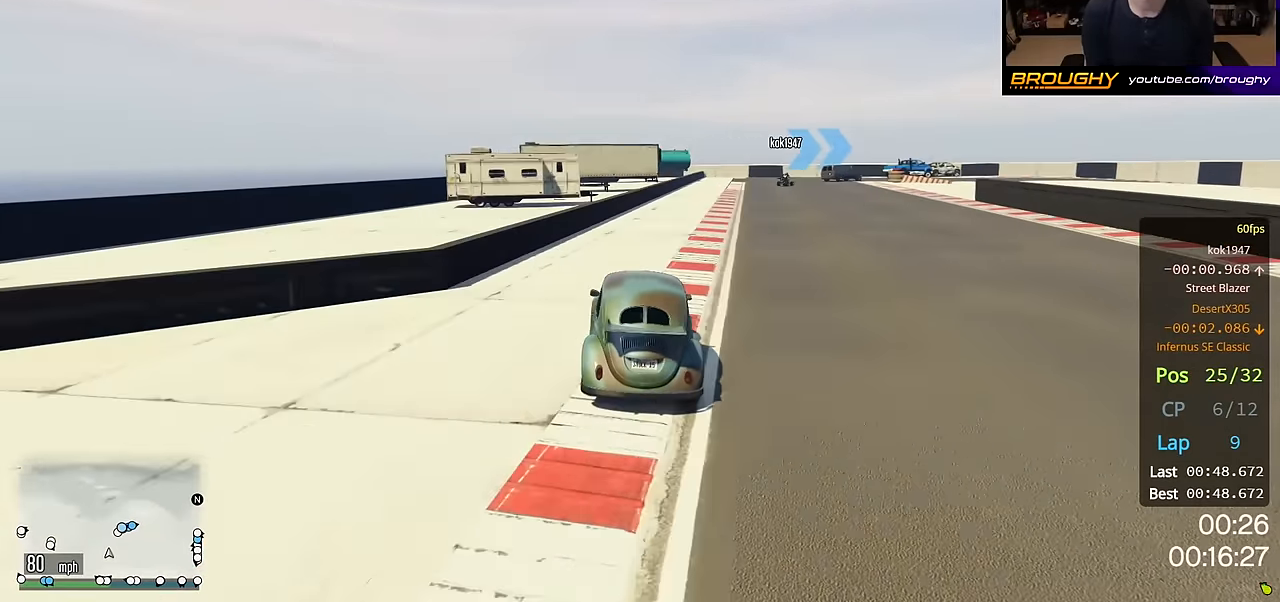
{"buttons": ["R2"], "left_stick": "right", "right_stick": "center", "events": [[100, "R2", "up"], [433, "R2", "down"], [433, "left_stick", "center"], [500, "left_stick", "right"]]}
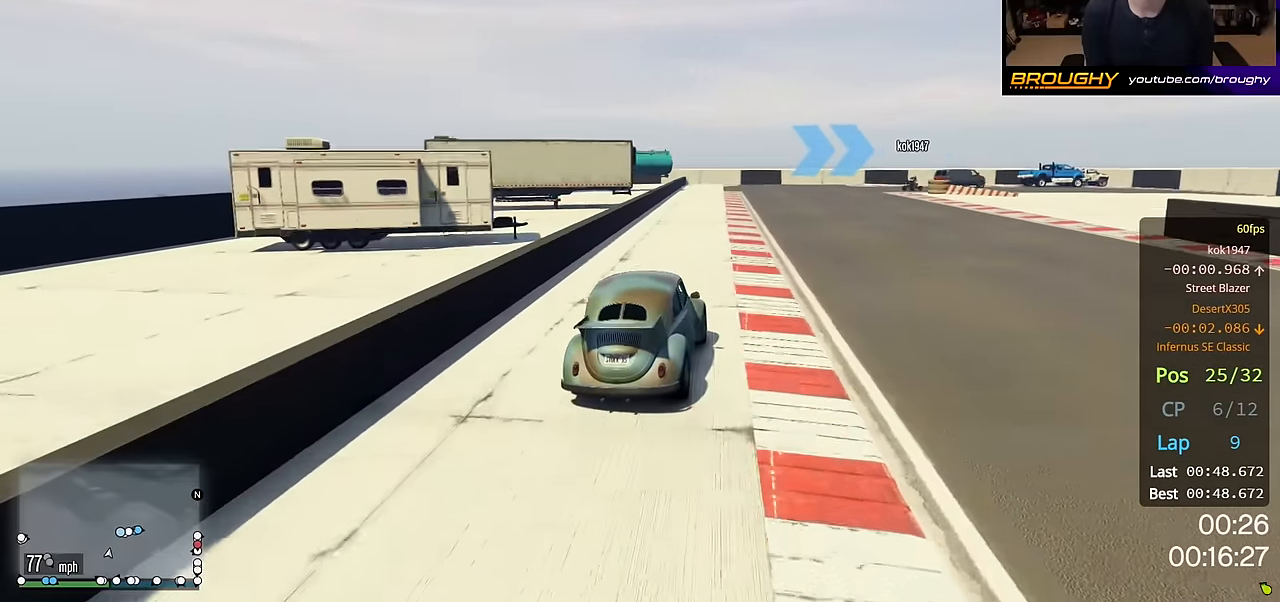
{"buttons": ["R2"], "left_stick": "center", "right_stick": "center", "events": [[183, "left_stick", "center"], [283, "left_stick", "right"], [500, "left_stick", "center"]]}
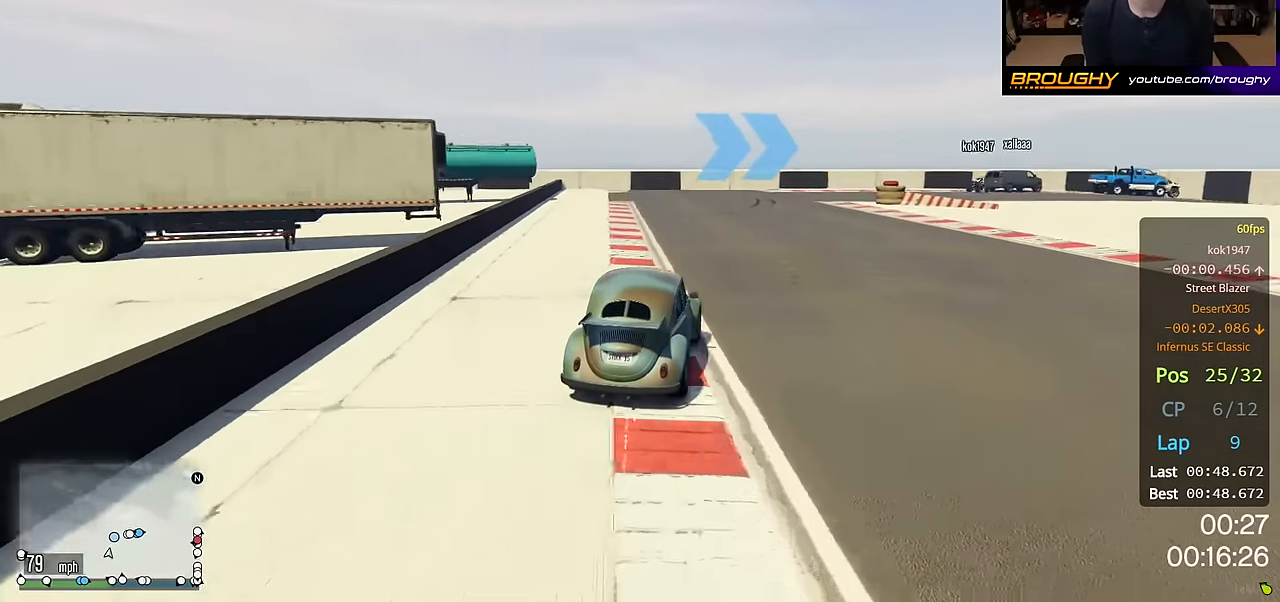
{"buttons": [], "left_stick": "right", "right_stick": "center", "events": [[100, "R2", "up"], [133, "left_stick", "right"]]}
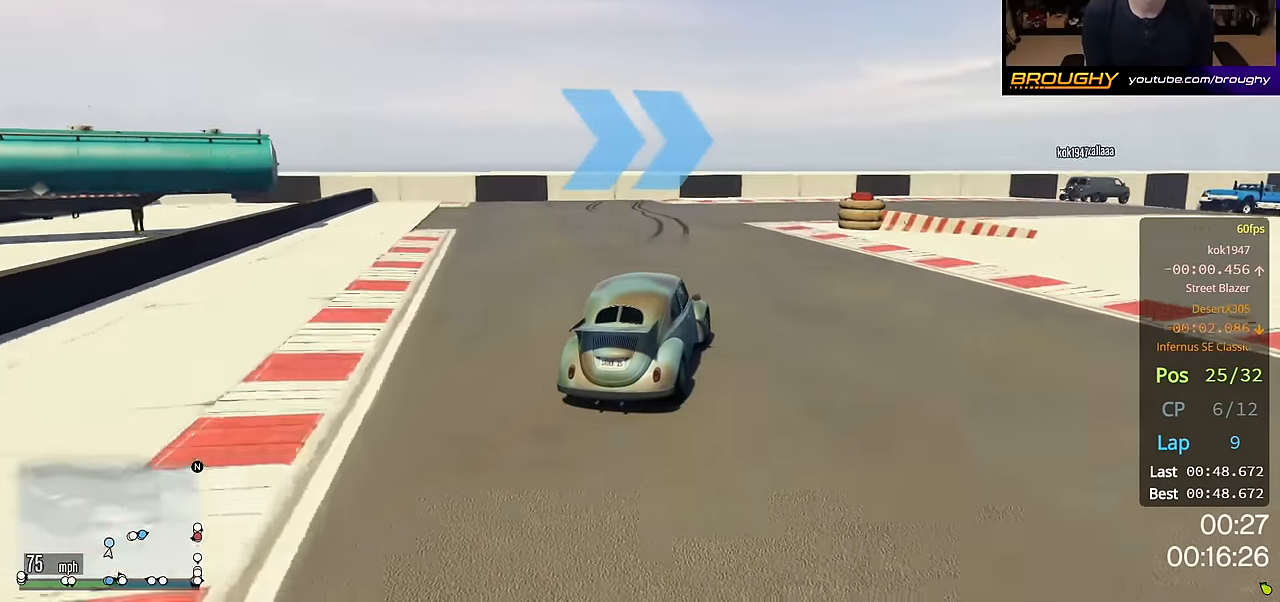
{"buttons": ["R2"], "left_stick": "right", "right_stick": "center", "events": [[283, "left_stick", "center"], [383, "left_stick", "right"], [483, "R2", "down"]]}
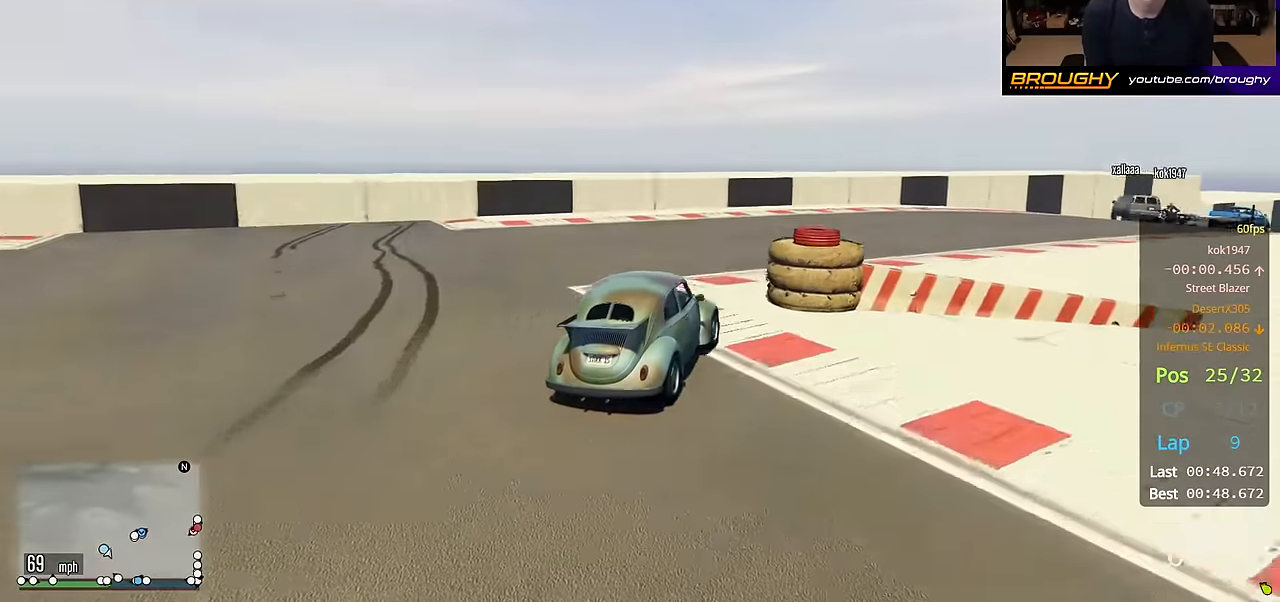
{"buttons": ["R2"], "left_stick": "right", "right_stick": "center", "events": [[367, "left_stick", "center"], [450, "left_stick", "right"]]}
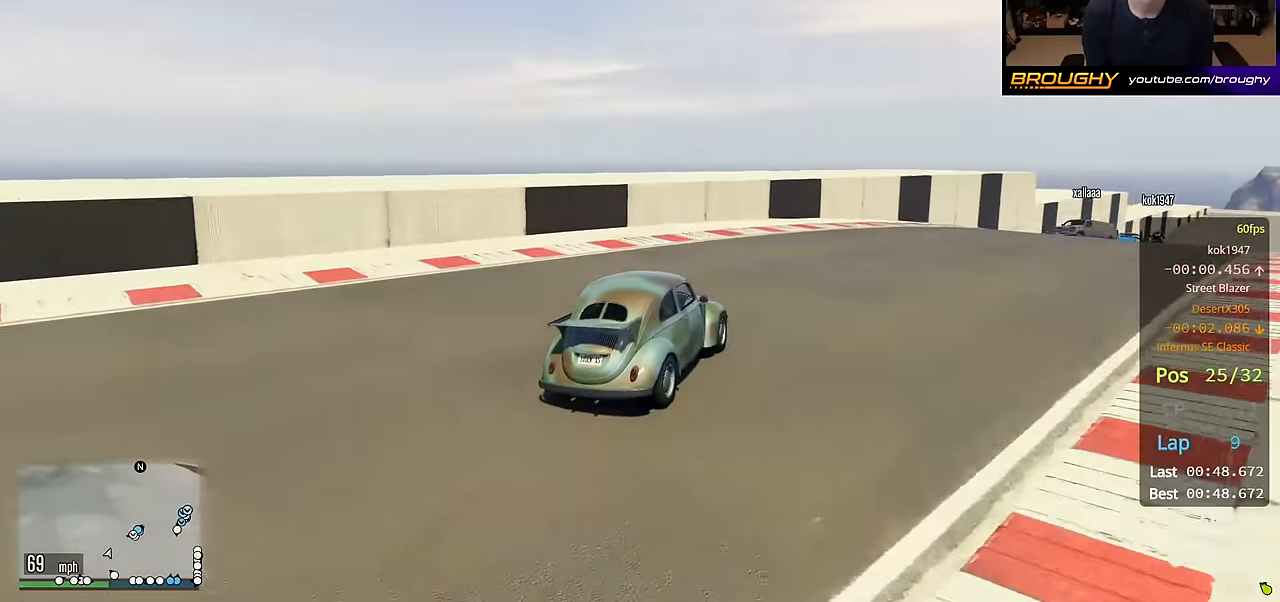
{"buttons": ["R2"], "left_stick": "center", "right_stick": "center", "events": [[417, "left_stick", "center"]]}
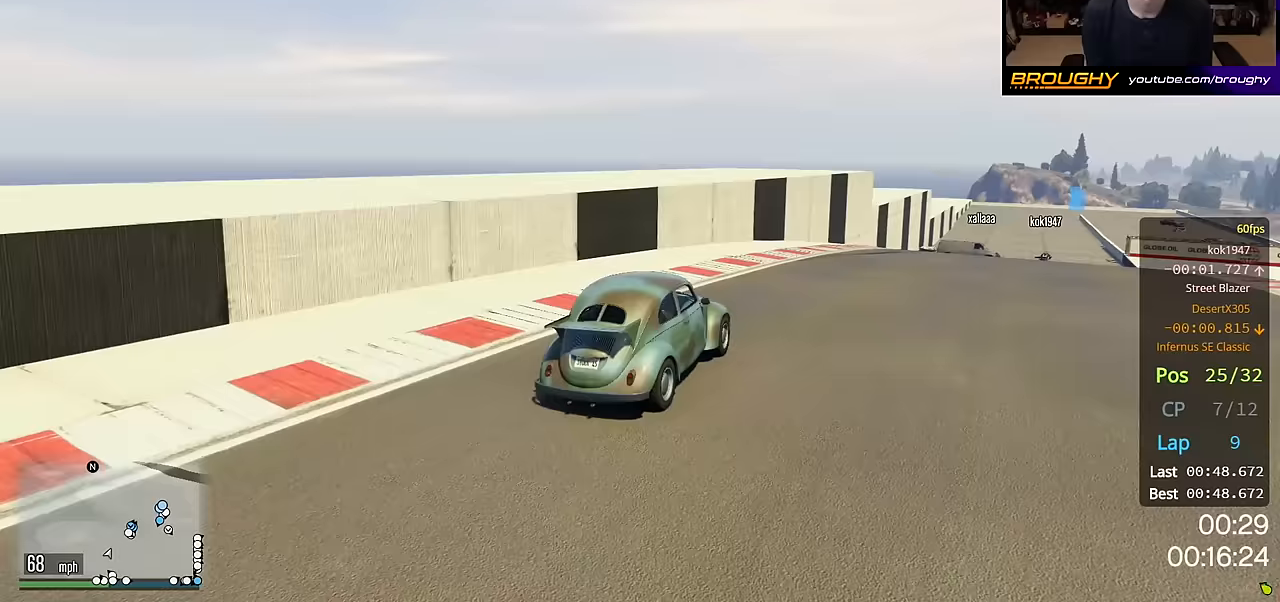
{"buttons": ["R2"], "left_stick": "center", "right_stick": "center", "events": [[83, "left_stick", "right"], [317, "left_stick", "center"]]}
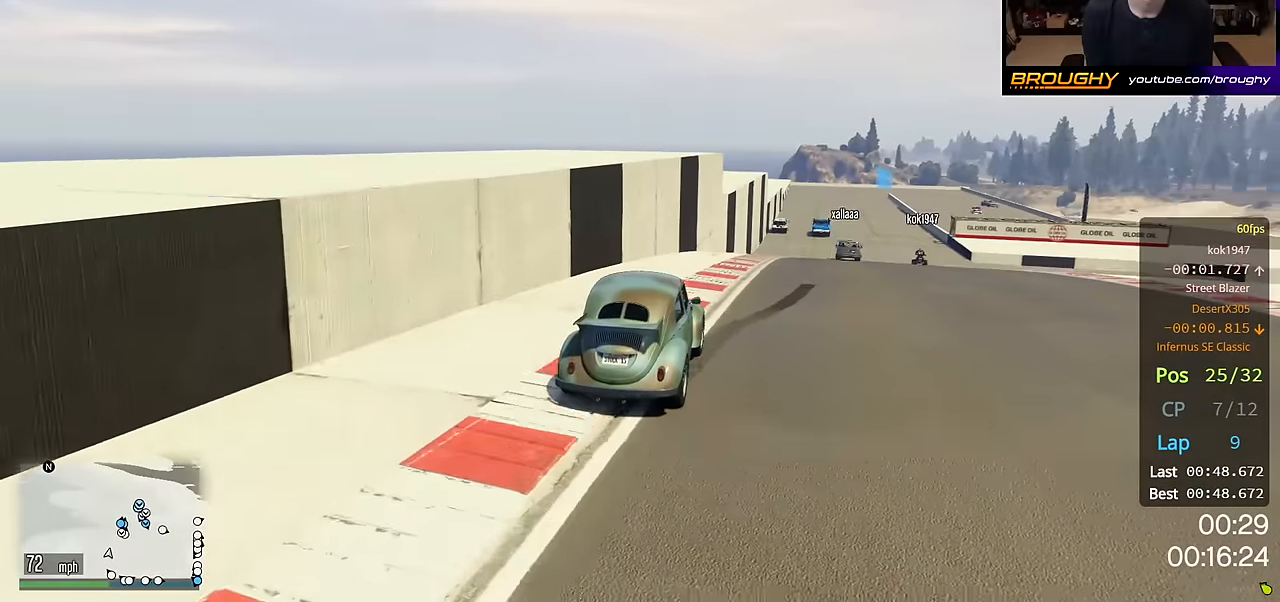
{"buttons": ["R2"], "left_stick": "center", "right_stick": "center", "events": [[117, "left_stick", "right"], [317, "left_stick", "center"]]}
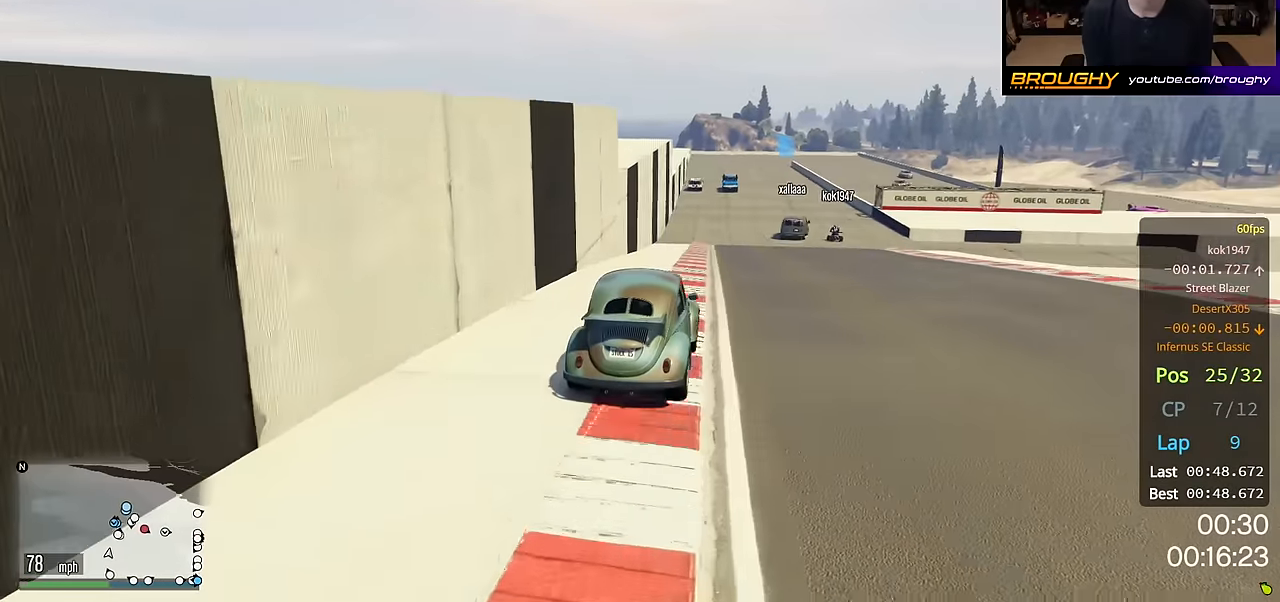
{"buttons": ["R2"], "left_stick": "up-left", "right_stick": "center", "events": [[50, "left_stick", "right"], [200, "left_stick", "center"], [467, "left_stick", "up-left"]]}